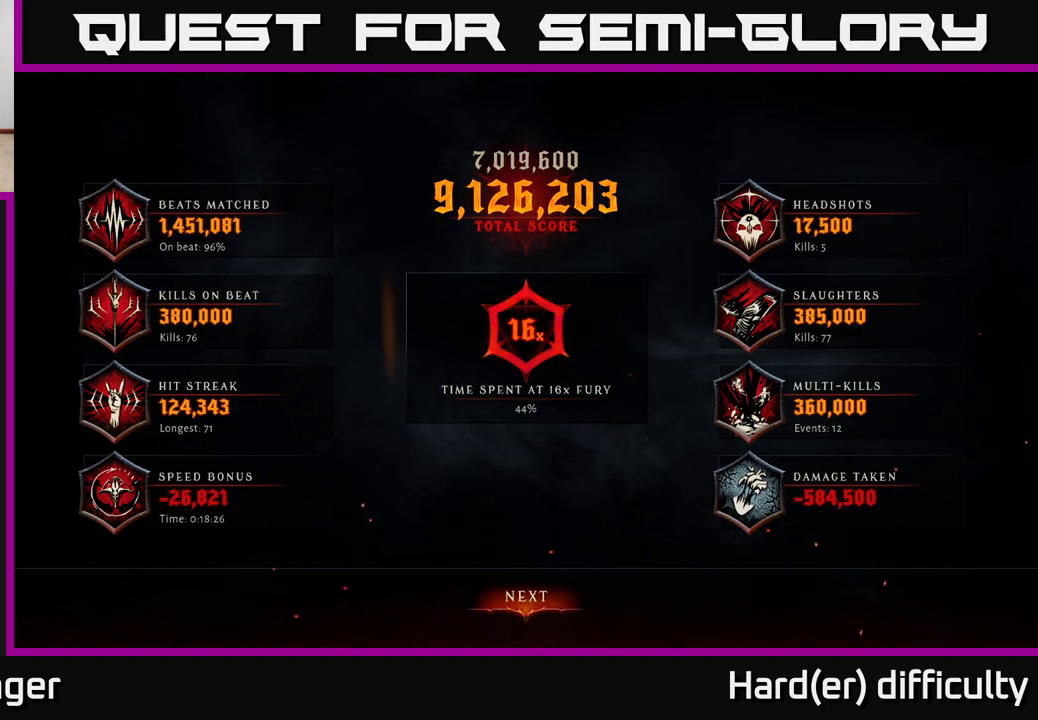
Gameplay with a controller (Xbox layout); each line is a JSON object with the inputs held at the frame after it. "events" lists button and stick changes between this image and that frame as [ms after this image, input, new state], when the widget could be followed in between.
{"buttons": [], "left_stick": "center", "right_stick": "center", "events": [[400, "A", "down"], [483, "A", "up"]]}
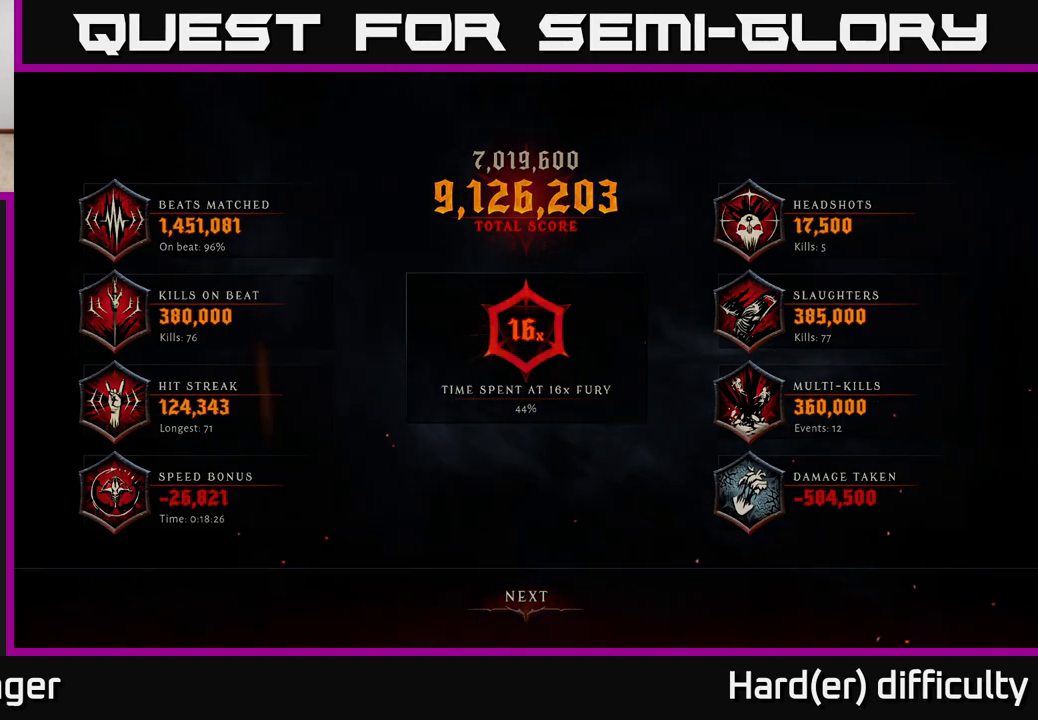
{"buttons": [], "left_stick": "center", "right_stick": "center", "events": []}
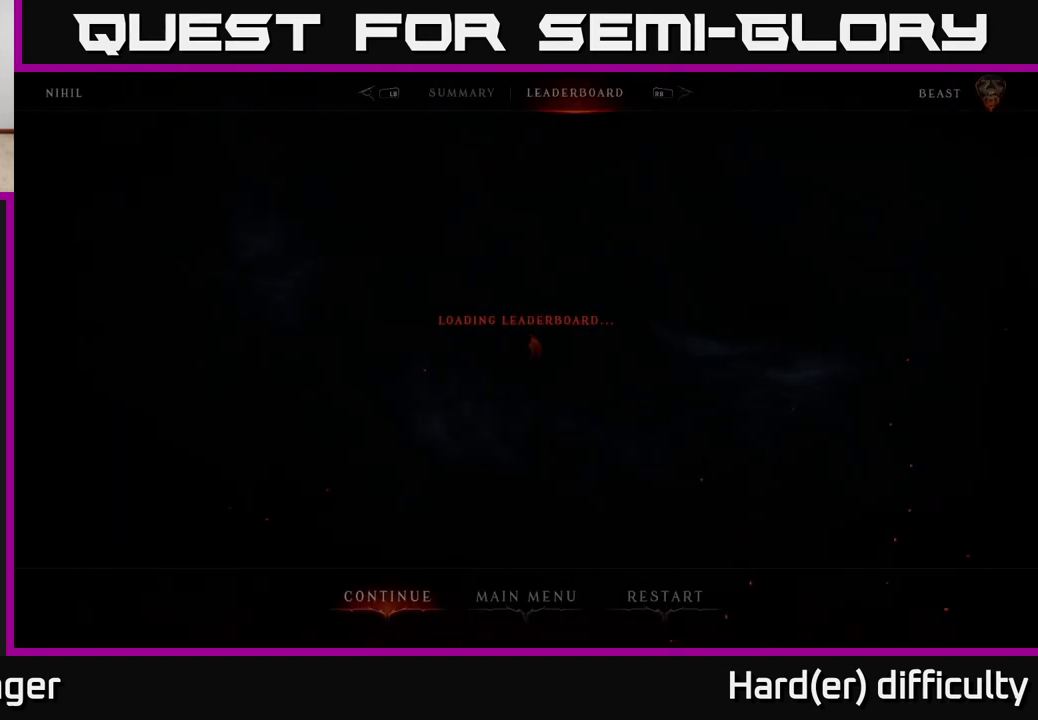
{"buttons": [], "left_stick": "center", "right_stick": "center", "events": []}
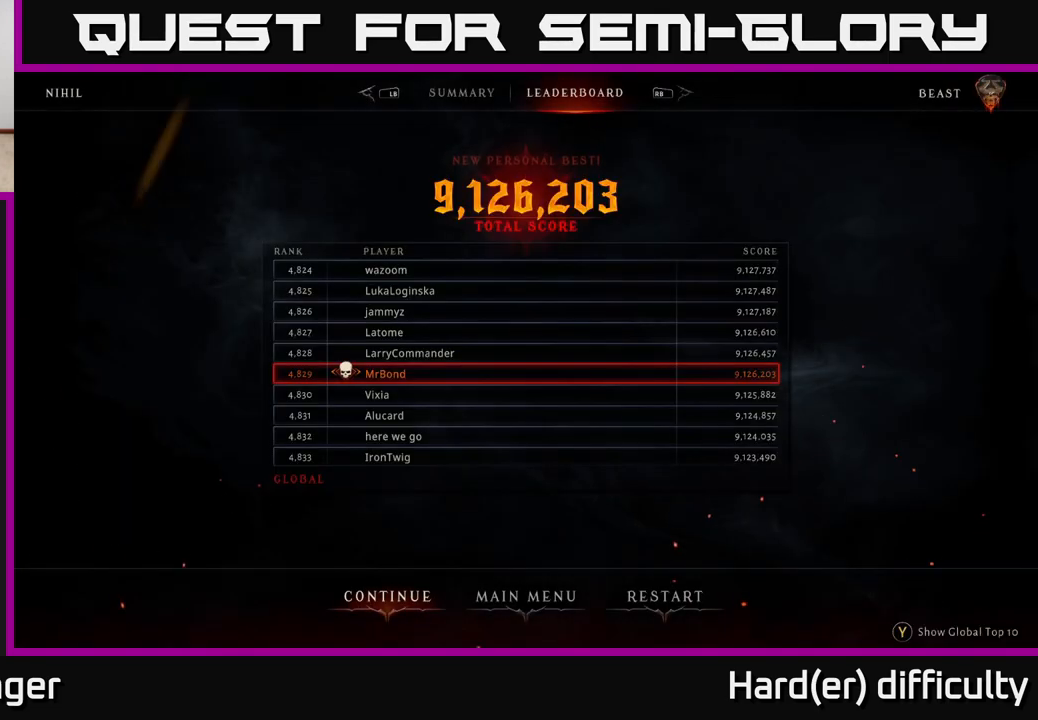
{"buttons": [], "left_stick": "center", "right_stick": "center", "events": []}
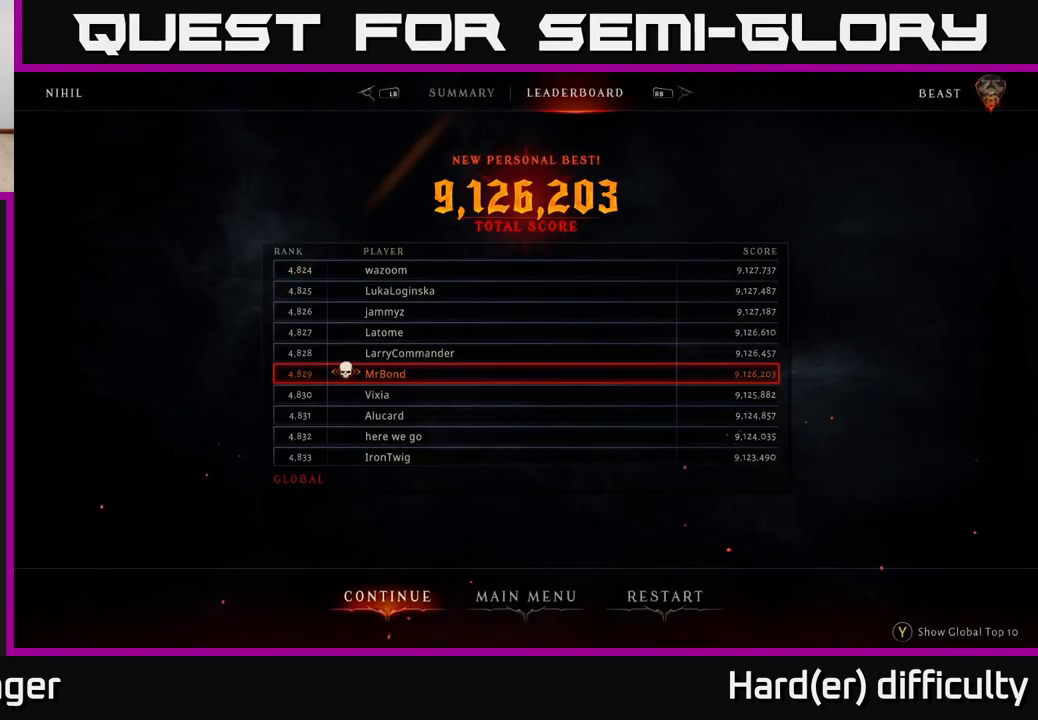
{"buttons": [], "left_stick": "center", "right_stick": "center", "events": []}
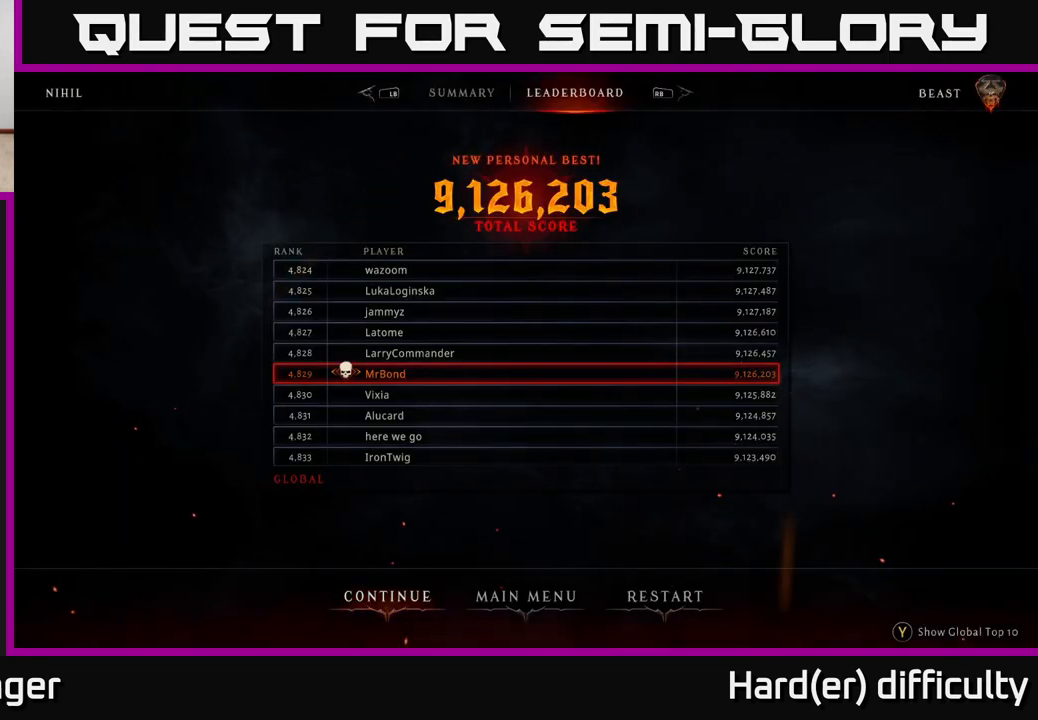
{"buttons": [], "left_stick": "center", "right_stick": "center", "events": []}
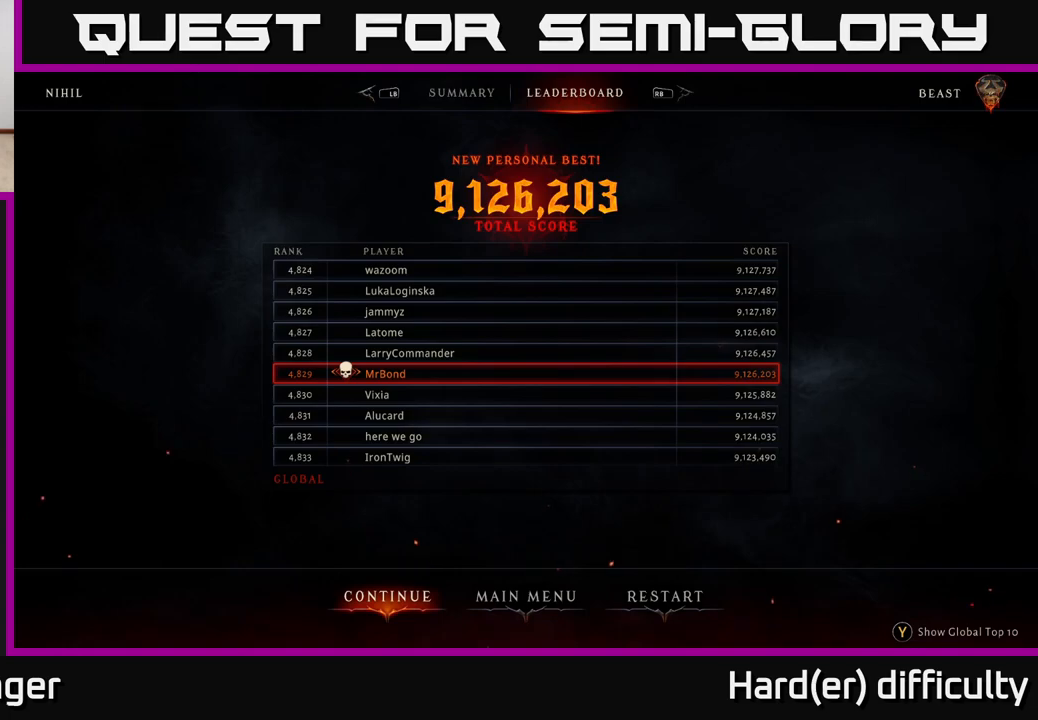
{"buttons": [], "left_stick": "center", "right_stick": "center", "events": [[350, "left_stick", "right"], [467, "left_stick", "center"]]}
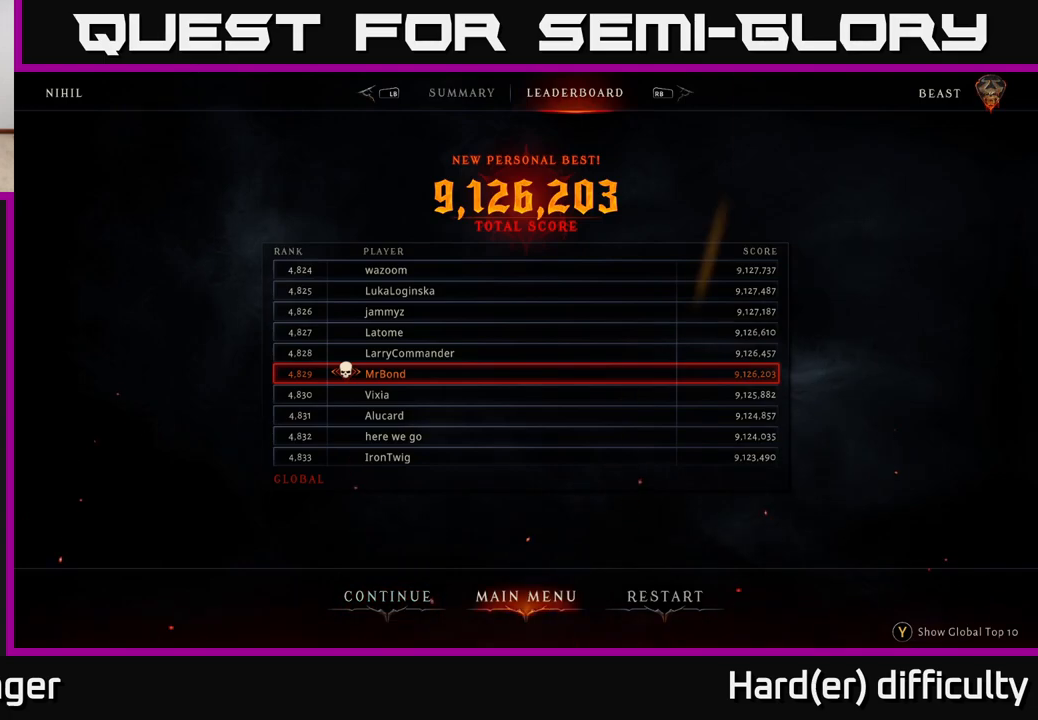
{"buttons": [], "left_stick": "center", "right_stick": "center", "events": [[217, "left_stick", "left"], [350, "left_stick", "center"]]}
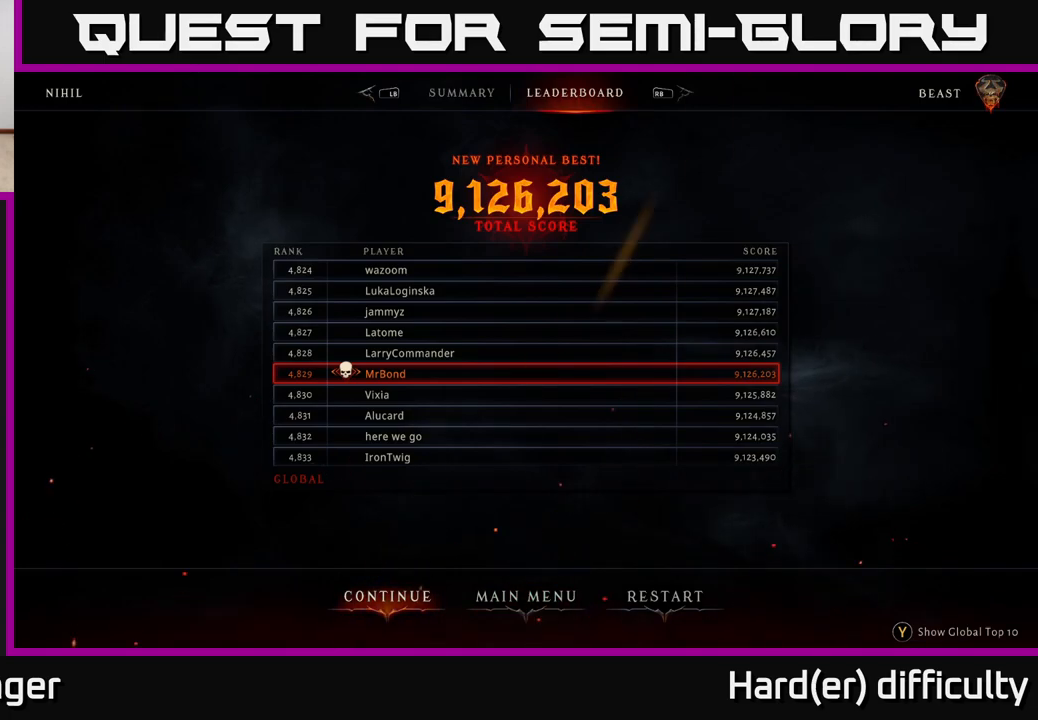
{"buttons": [], "left_stick": "center", "right_stick": "center", "events": [[367, "A", "down"], [433, "A", "up"]]}
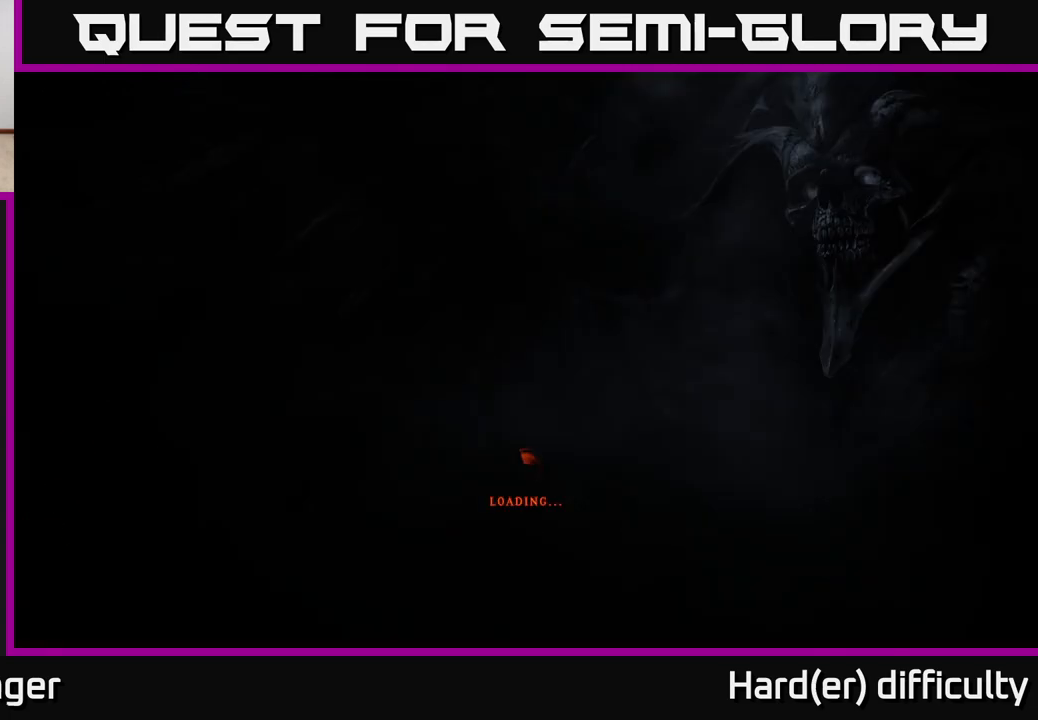
{"buttons": [], "left_stick": "center", "right_stick": "center", "events": []}
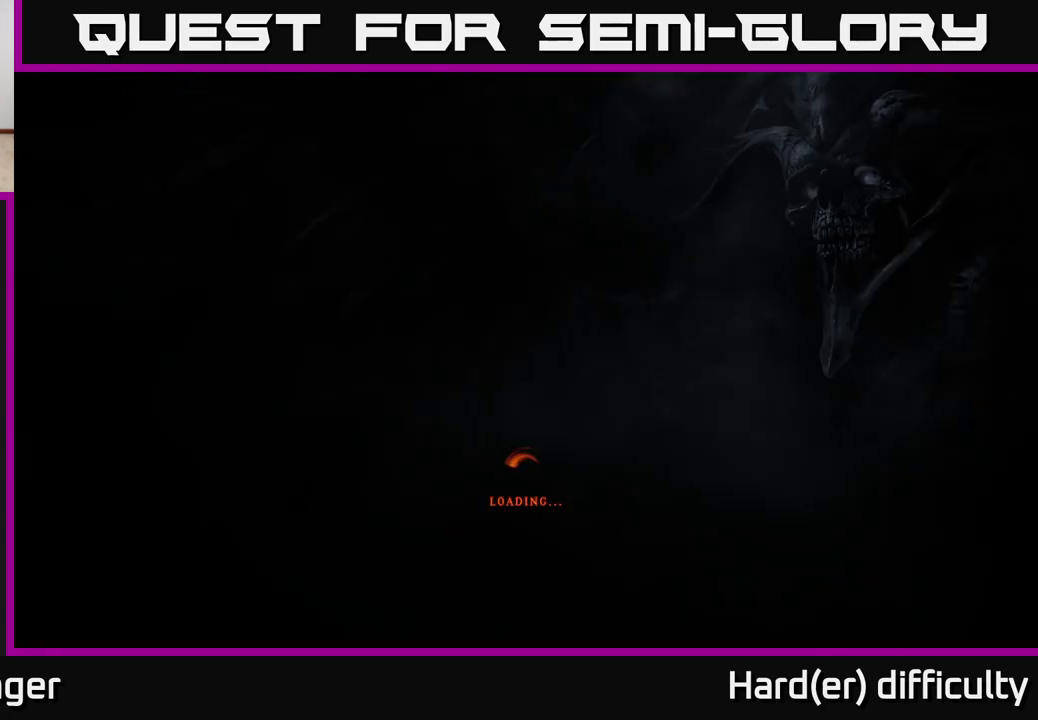
{"buttons": [], "left_stick": "center", "right_stick": "center", "events": []}
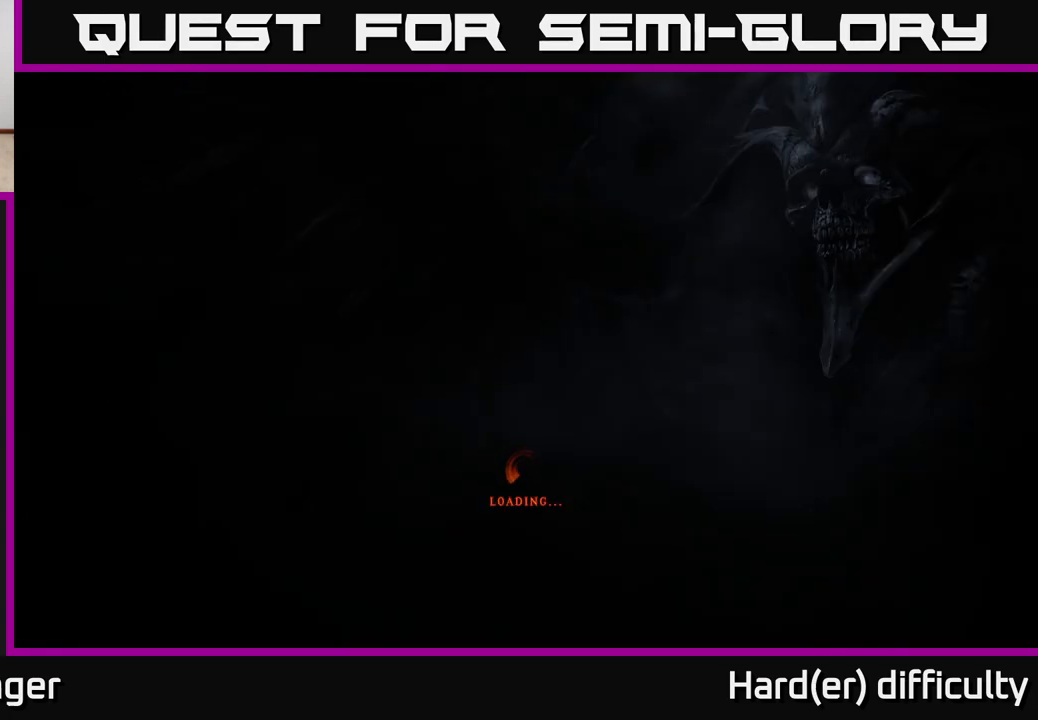
{"buttons": [], "left_stick": "center", "right_stick": "center", "events": []}
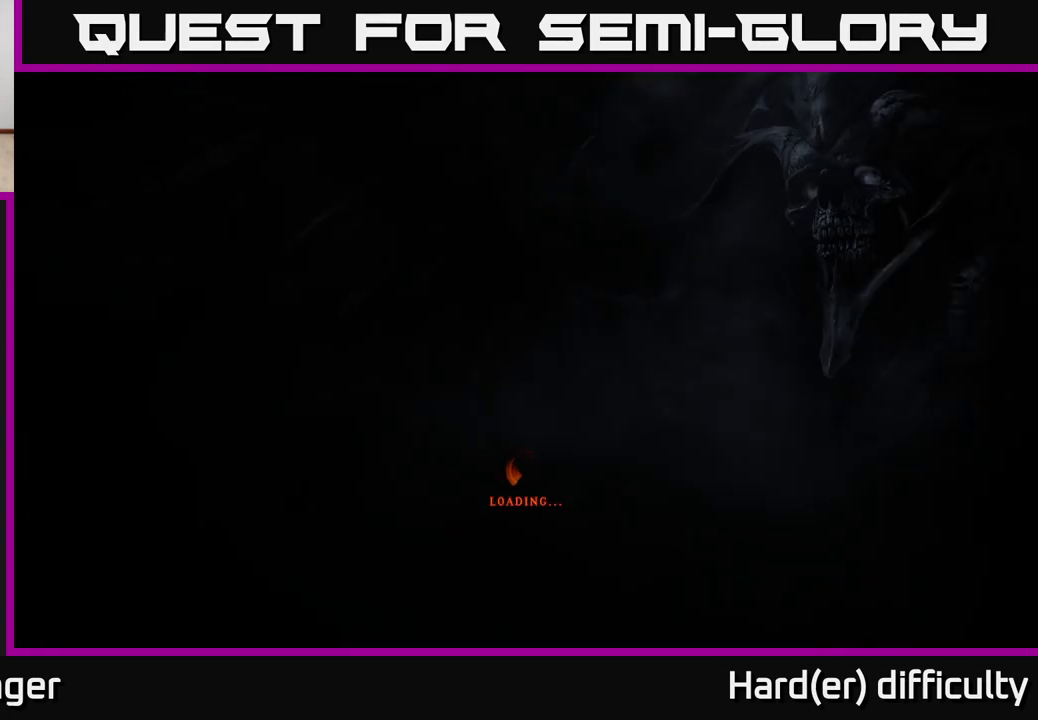
{"buttons": [], "left_stick": "center", "right_stick": "center", "events": []}
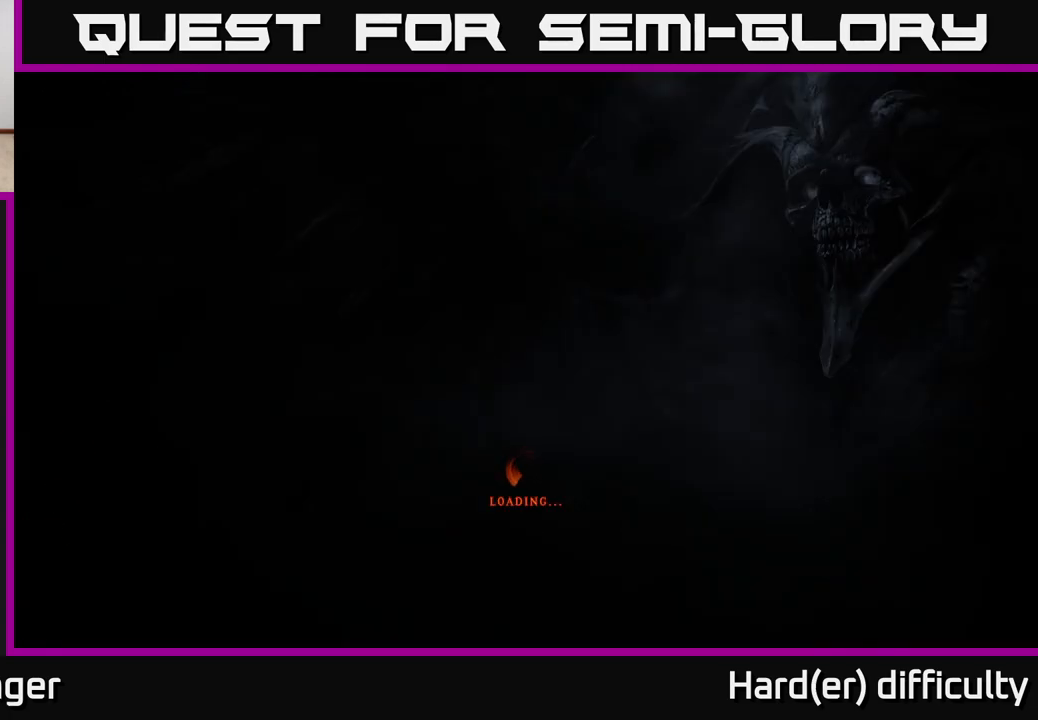
{"buttons": [], "left_stick": "center", "right_stick": "center", "events": []}
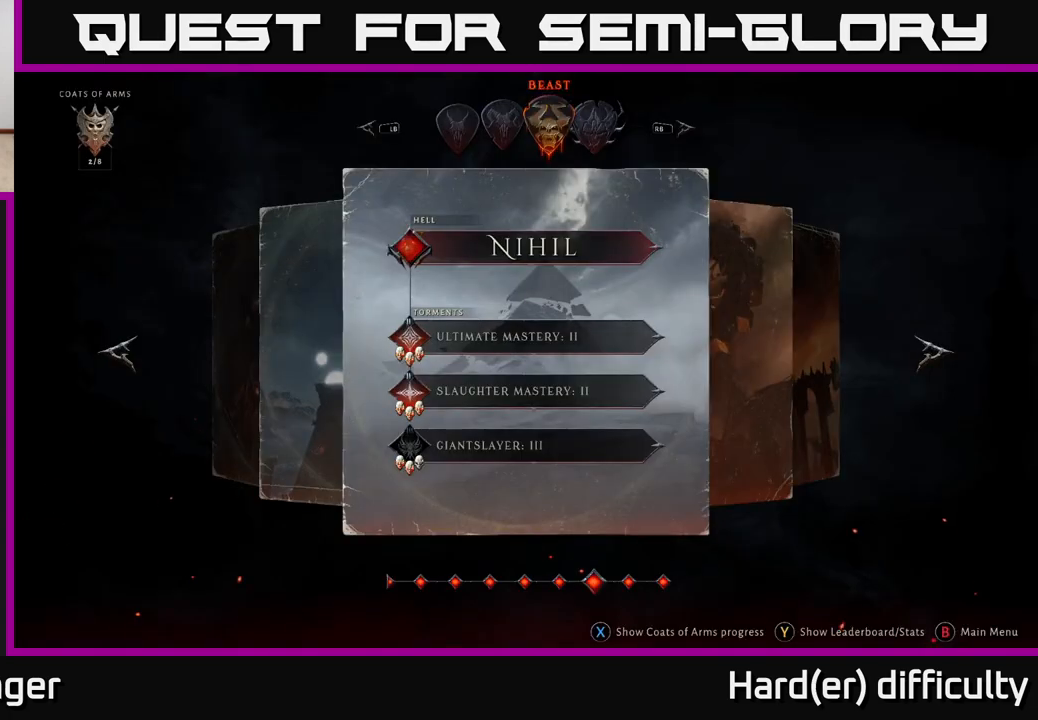
{"buttons": [], "left_stick": "center", "right_stick": "center", "events": []}
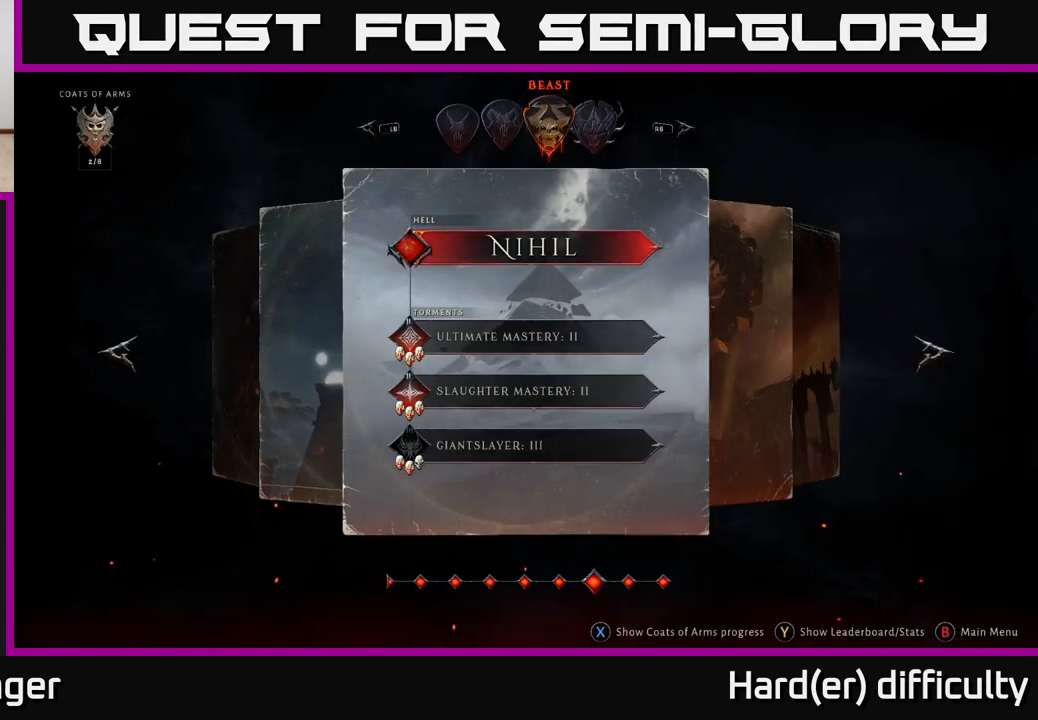
{"buttons": [], "left_stick": "right", "right_stick": "center", "events": [[367, "left_stick", "right"]]}
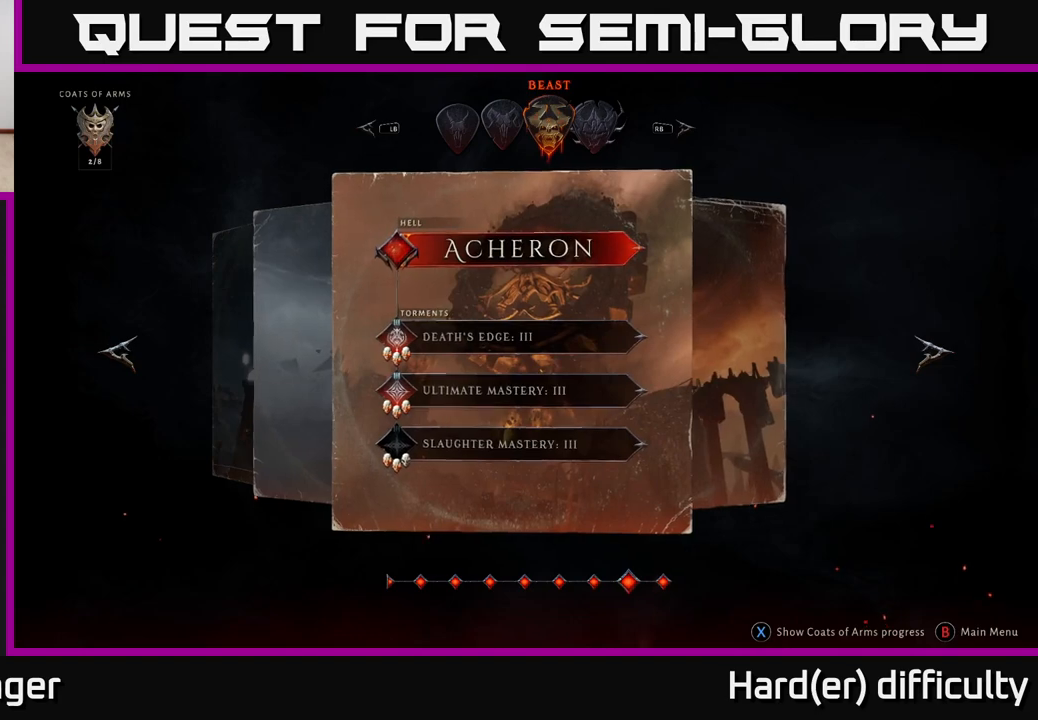
{"buttons": [], "left_stick": "center", "right_stick": "center", "events": [[33, "left_stick", "center"]]}
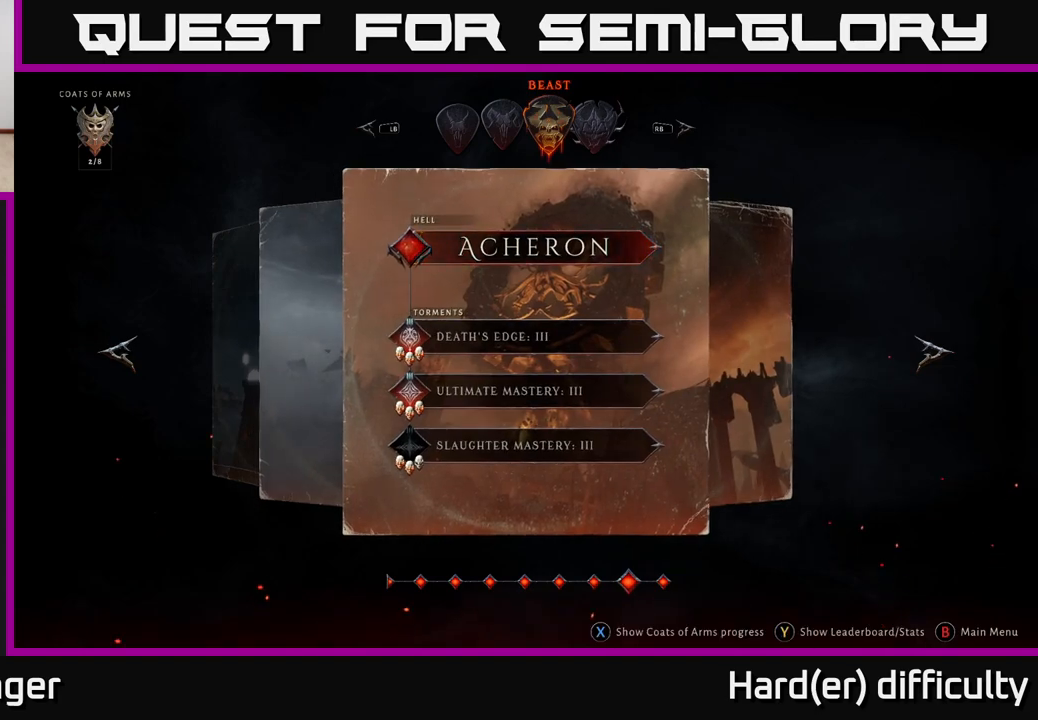
{"buttons": [], "left_stick": "center", "right_stick": "center", "events": []}
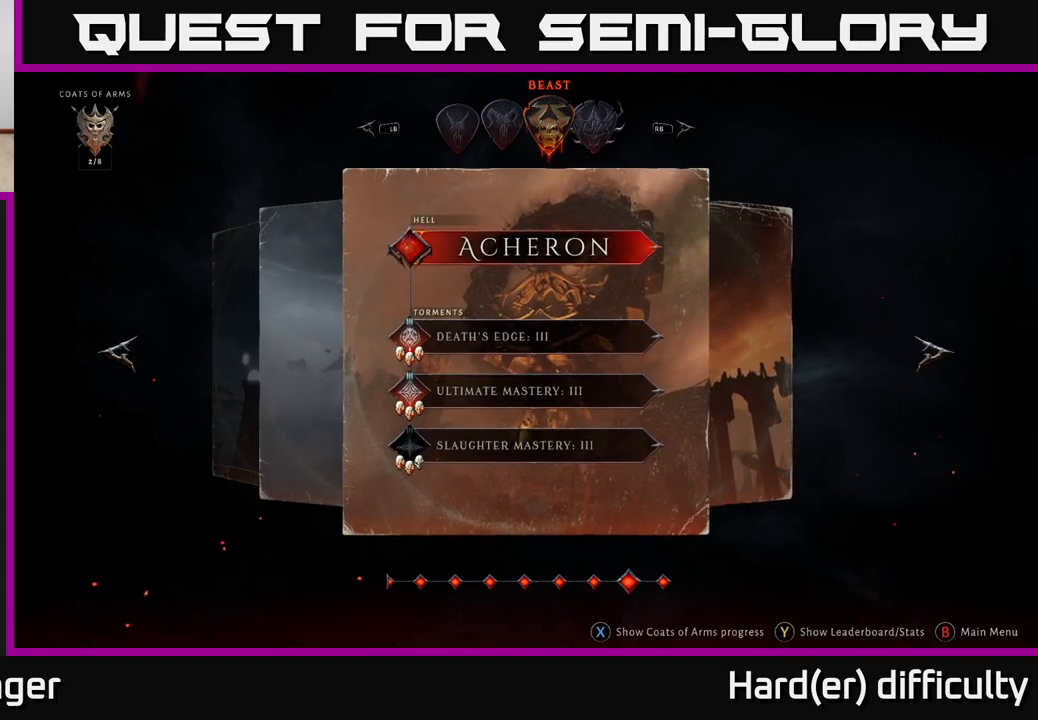
{"buttons": [], "left_stick": "center", "right_stick": "center", "events": []}
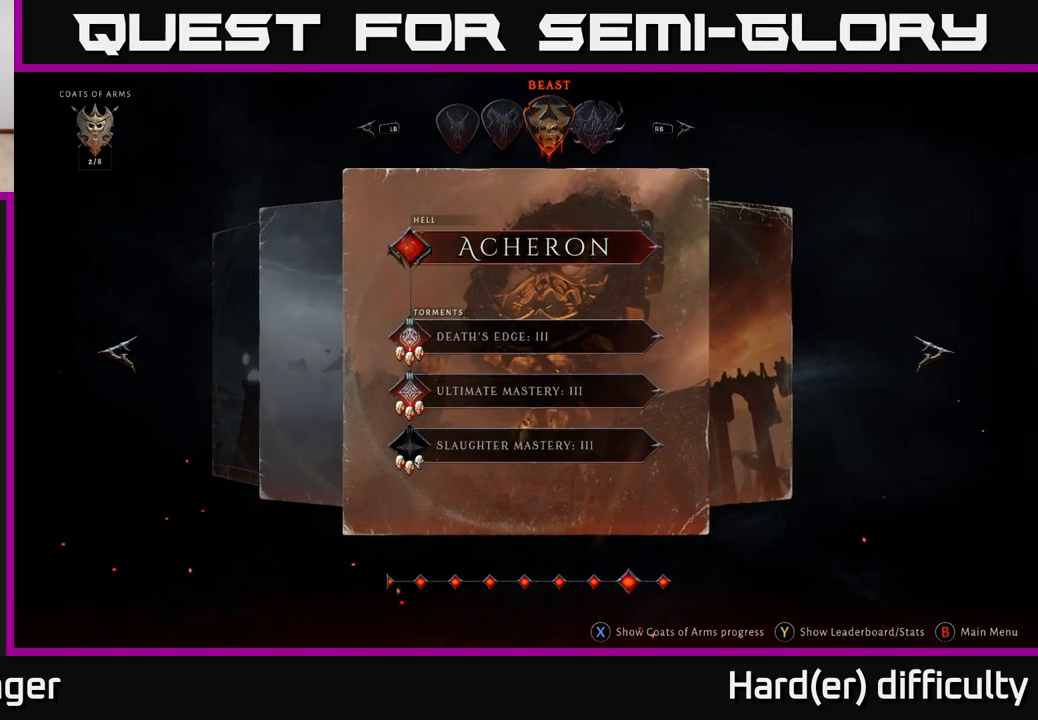
{"buttons": [], "left_stick": "center", "right_stick": "center", "events": []}